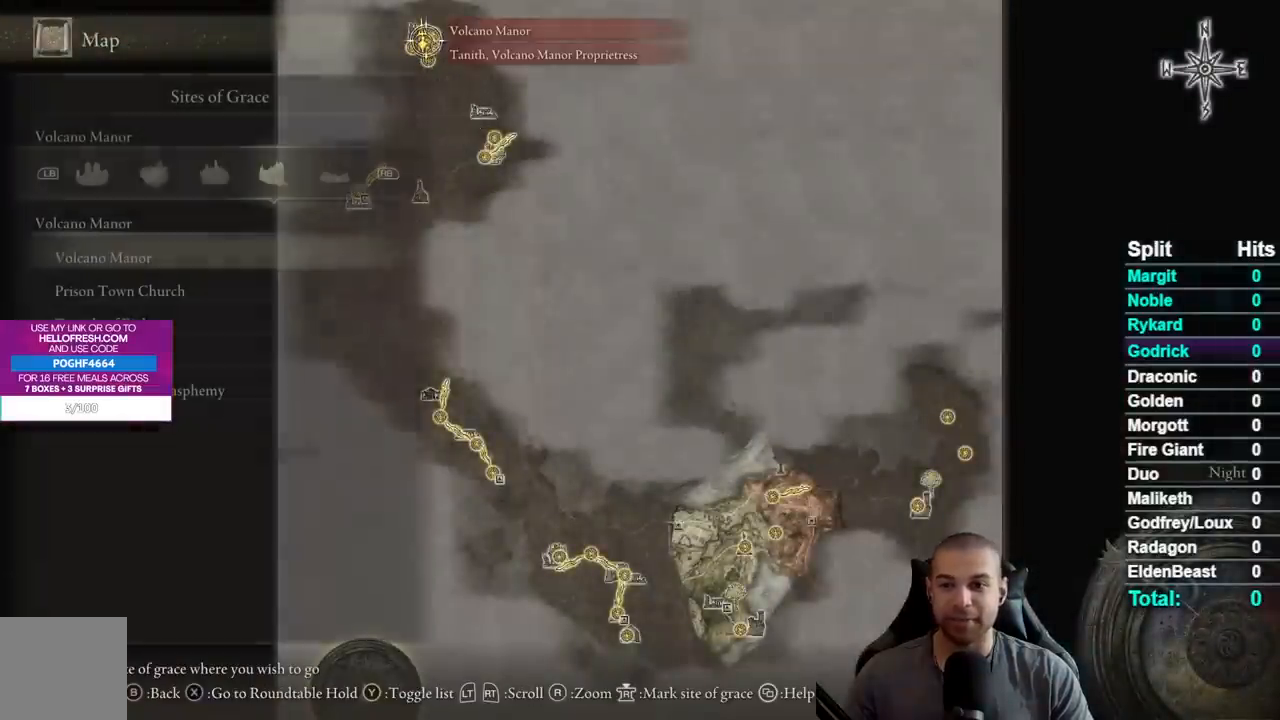
Gameplay with a controller (Xbox layout); each line is a JSON object with the inputs held at the frame after it. "events" lists button and stick changes between this image and that frame as [ms after this image, input, new state], when the widget could be followed in between.
{"buttons": [], "left_stick": "center", "right_stick": "center", "events": [[367, "X", "down"], [433, "X", "up"]]}
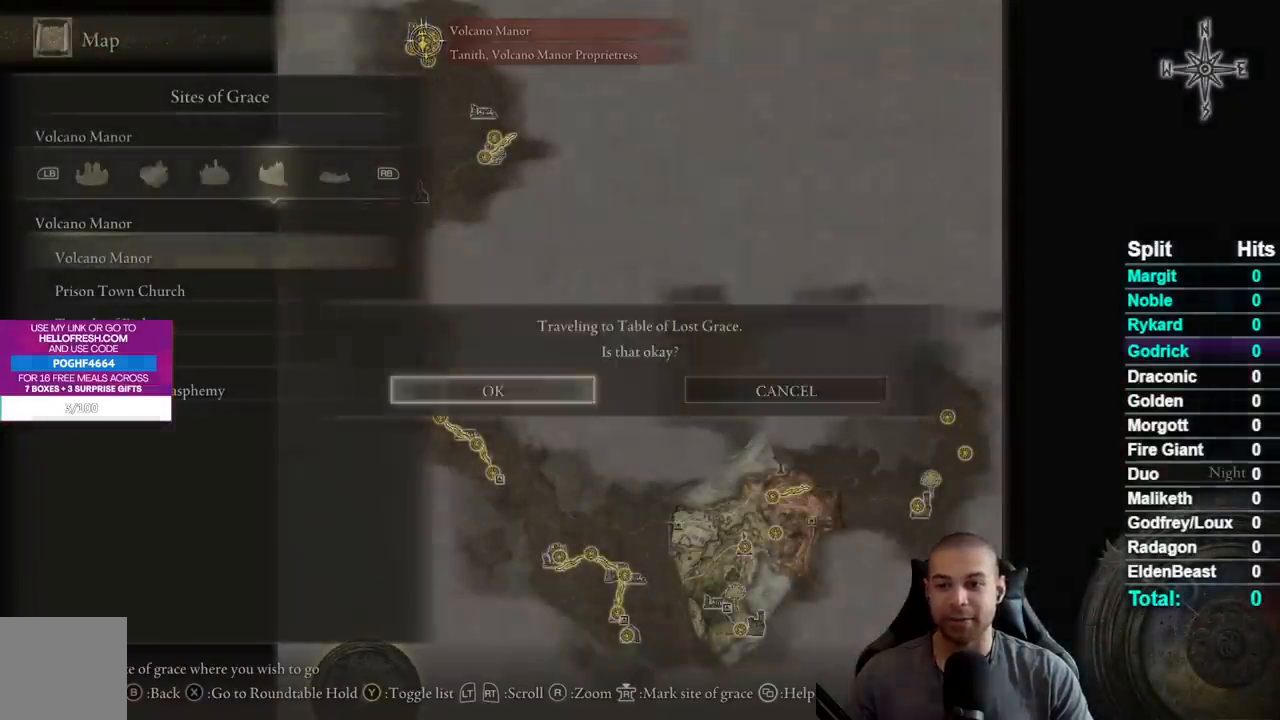
{"buttons": [], "left_stick": "center", "right_stick": "center", "events": [[283, "A", "down"], [400, "A", "up"]]}
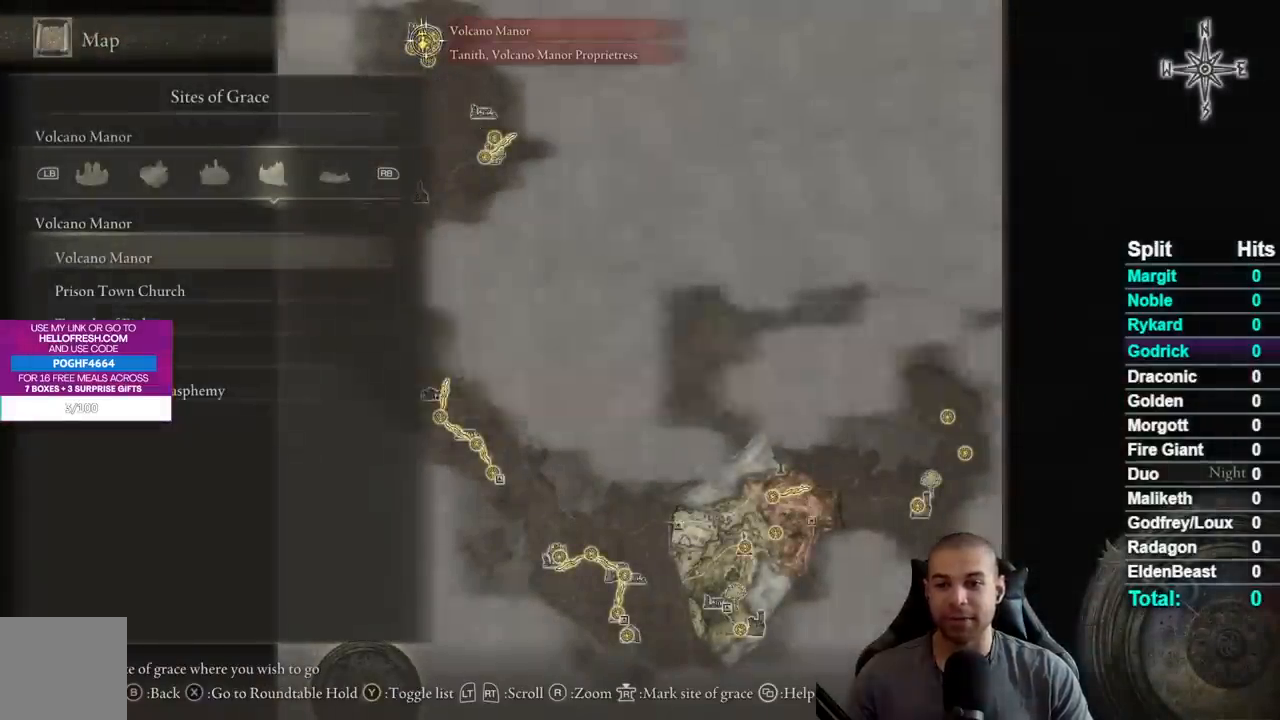
{"buttons": [], "left_stick": "center", "right_stick": "center", "events": []}
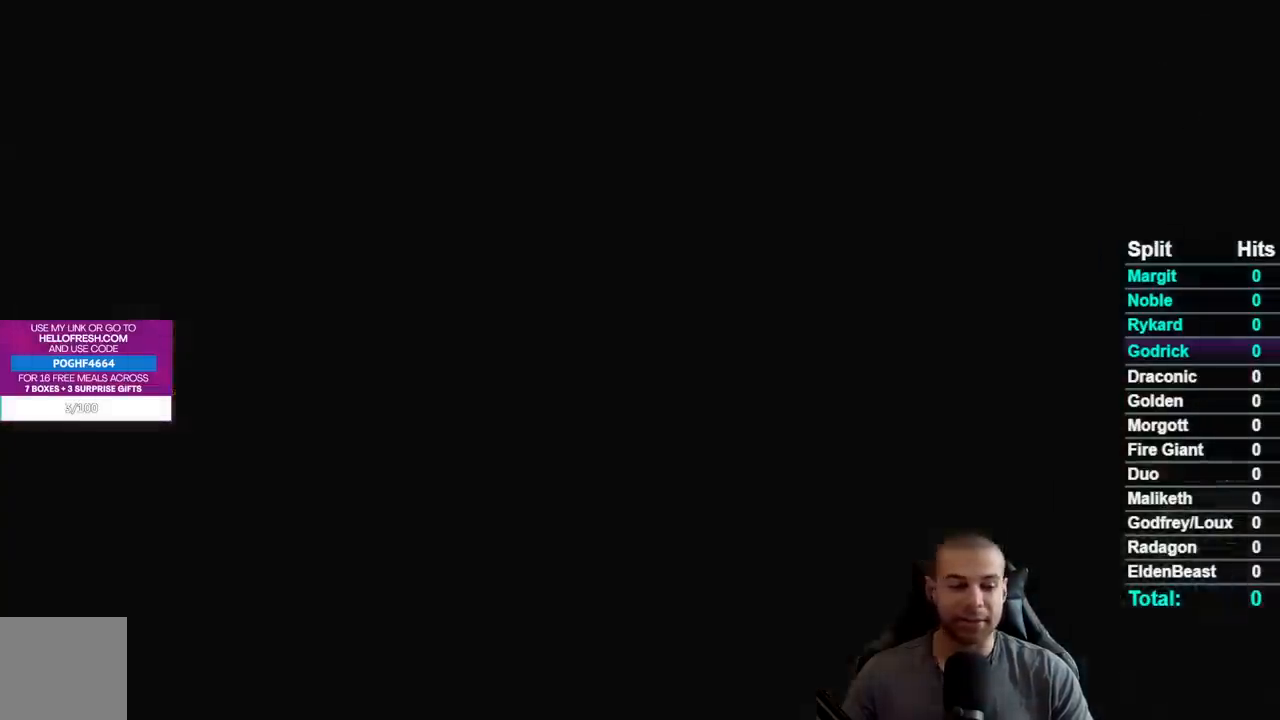
{"buttons": [], "left_stick": "center", "right_stick": "center", "events": []}
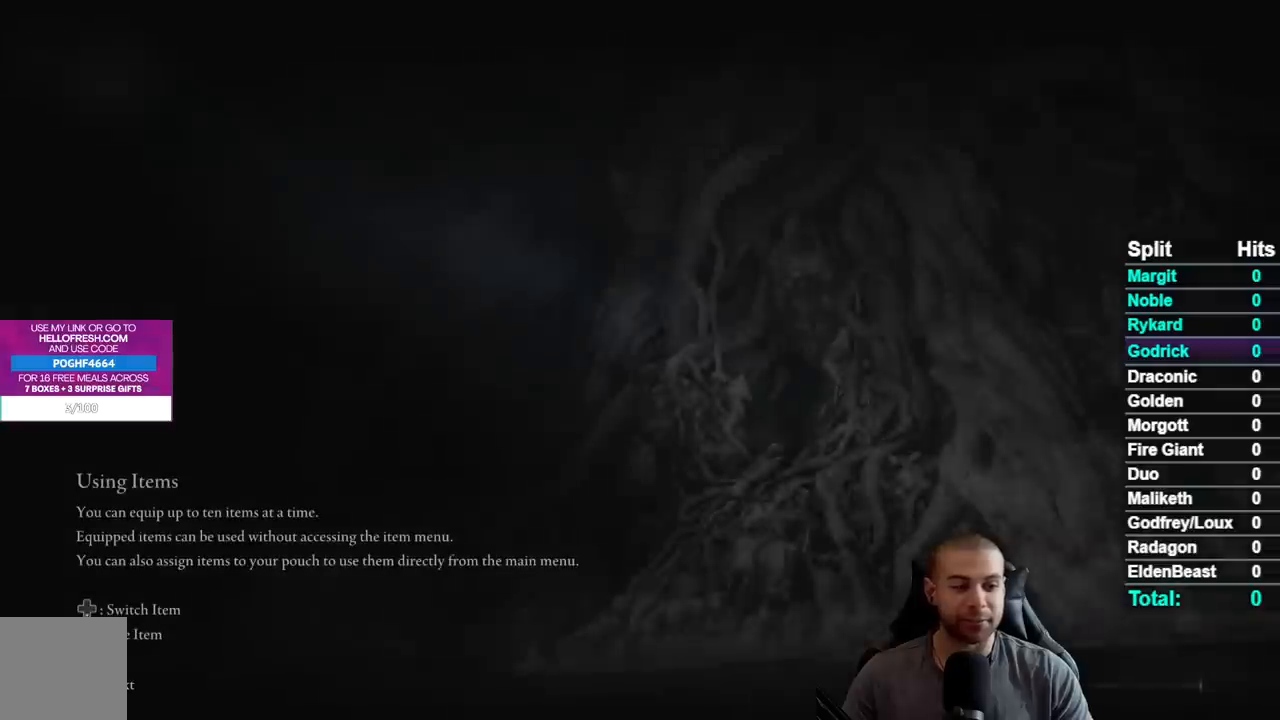
{"buttons": [], "left_stick": "center", "right_stick": "center", "events": []}
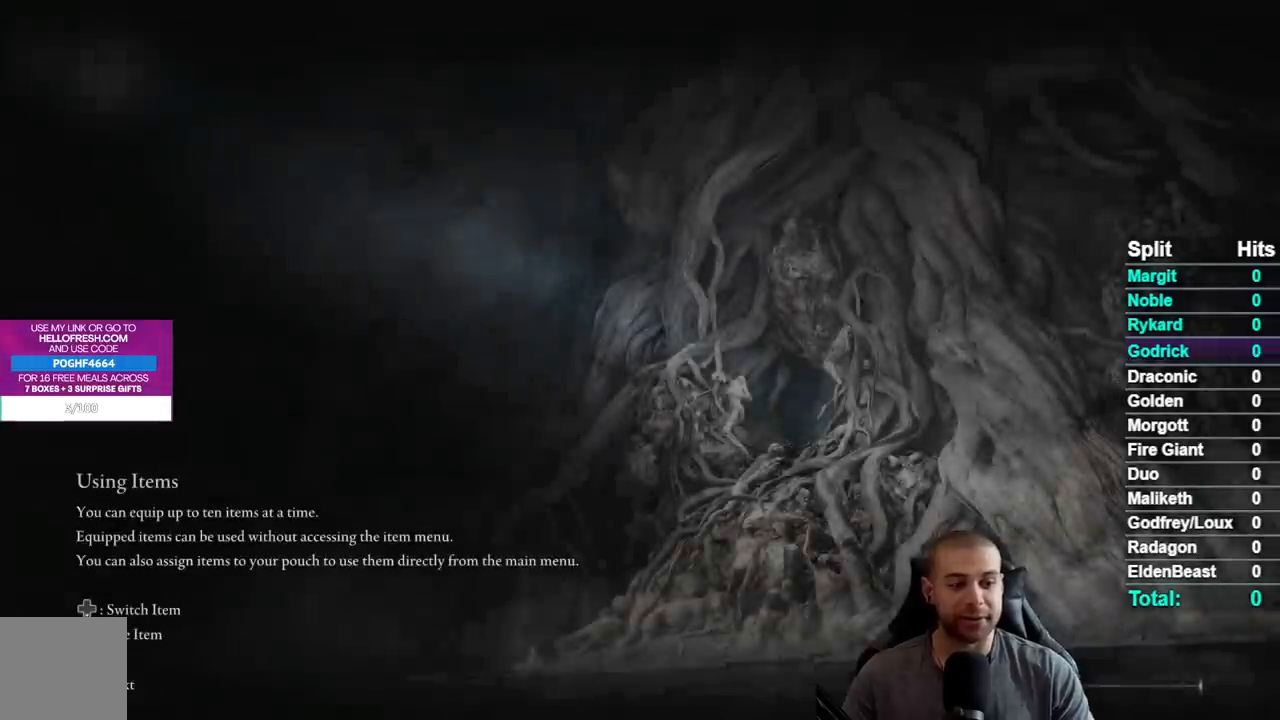
{"buttons": [], "left_stick": "center", "right_stick": "center", "events": []}
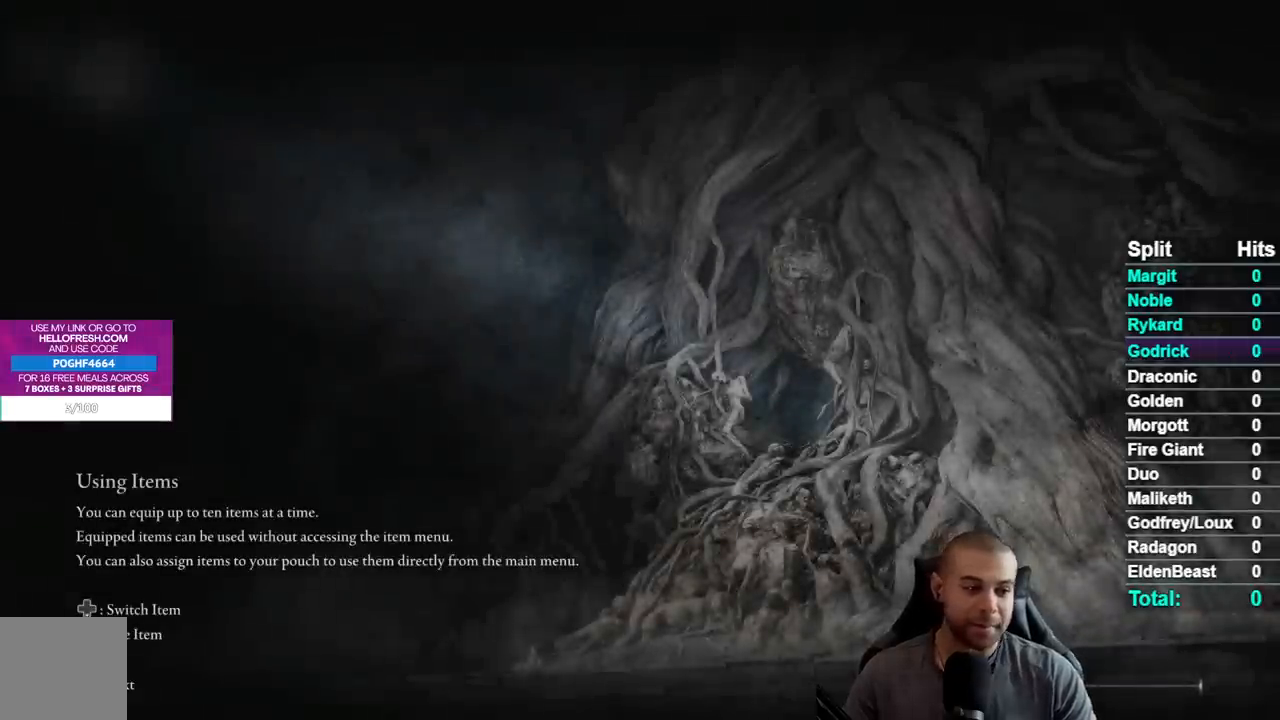
{"buttons": [], "left_stick": "center", "right_stick": "center", "events": []}
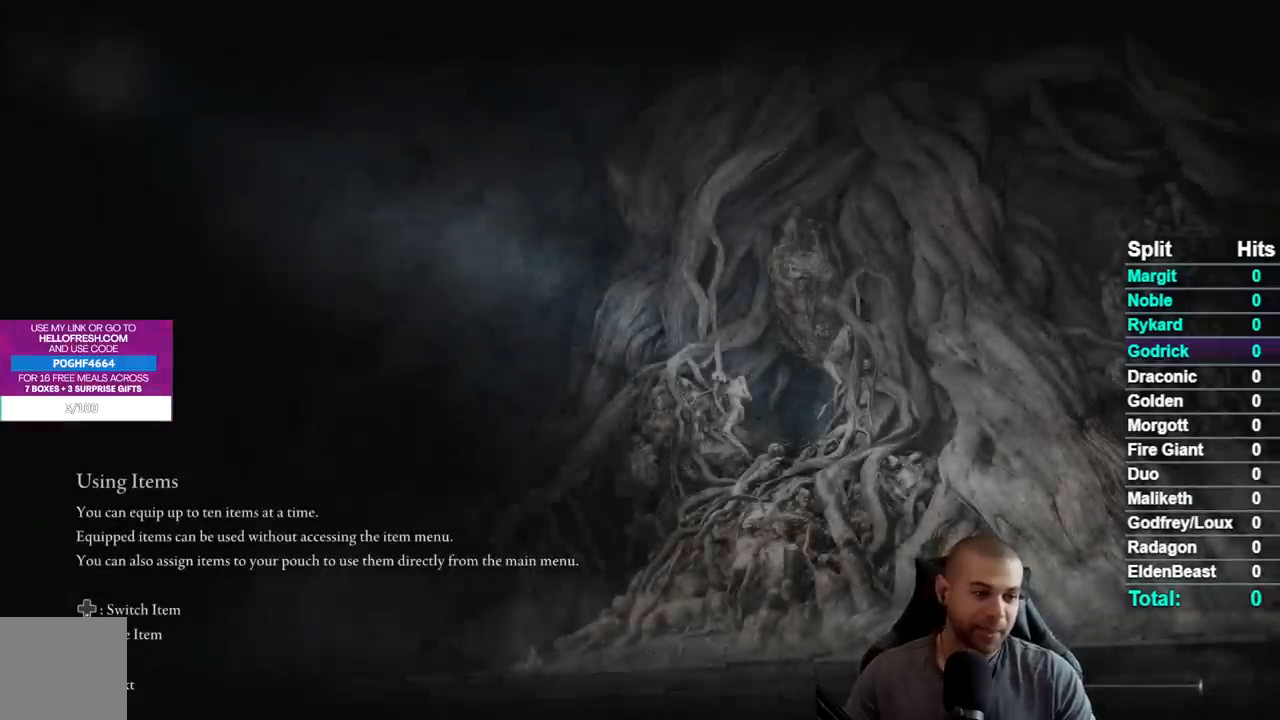
{"buttons": [], "left_stick": "center", "right_stick": "center", "events": []}
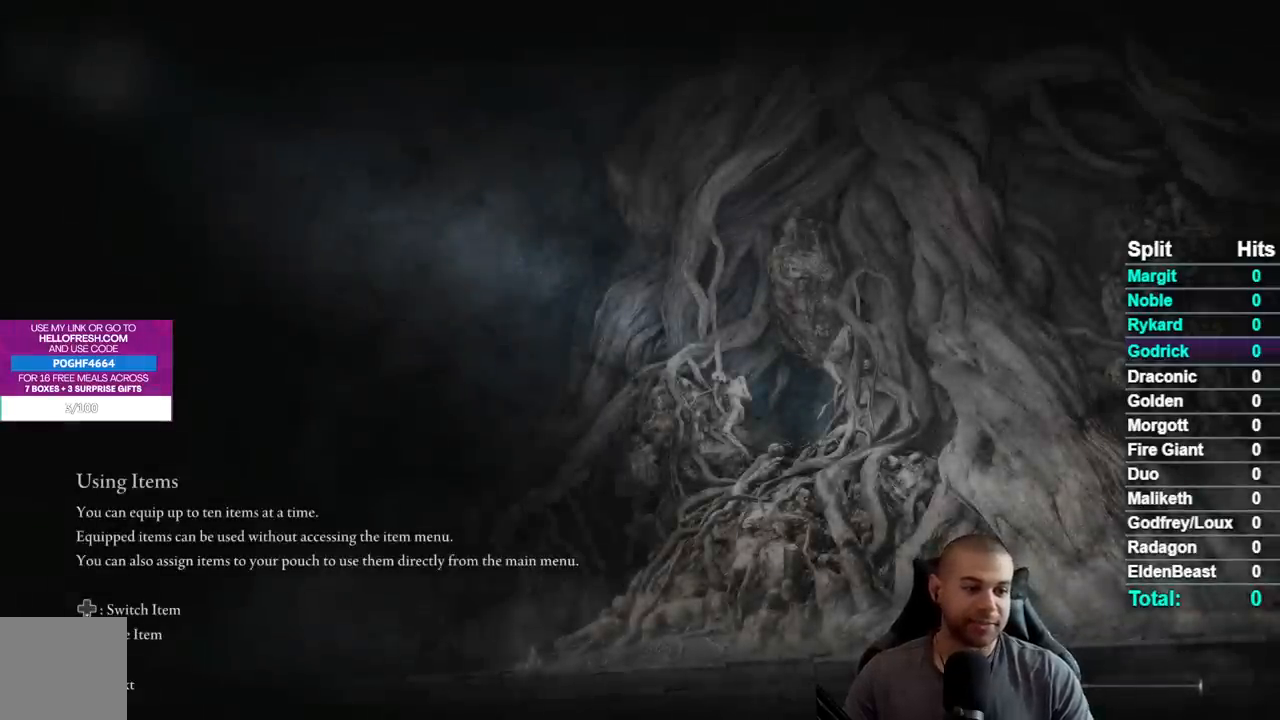
{"buttons": [], "left_stick": "center", "right_stick": "center", "events": []}
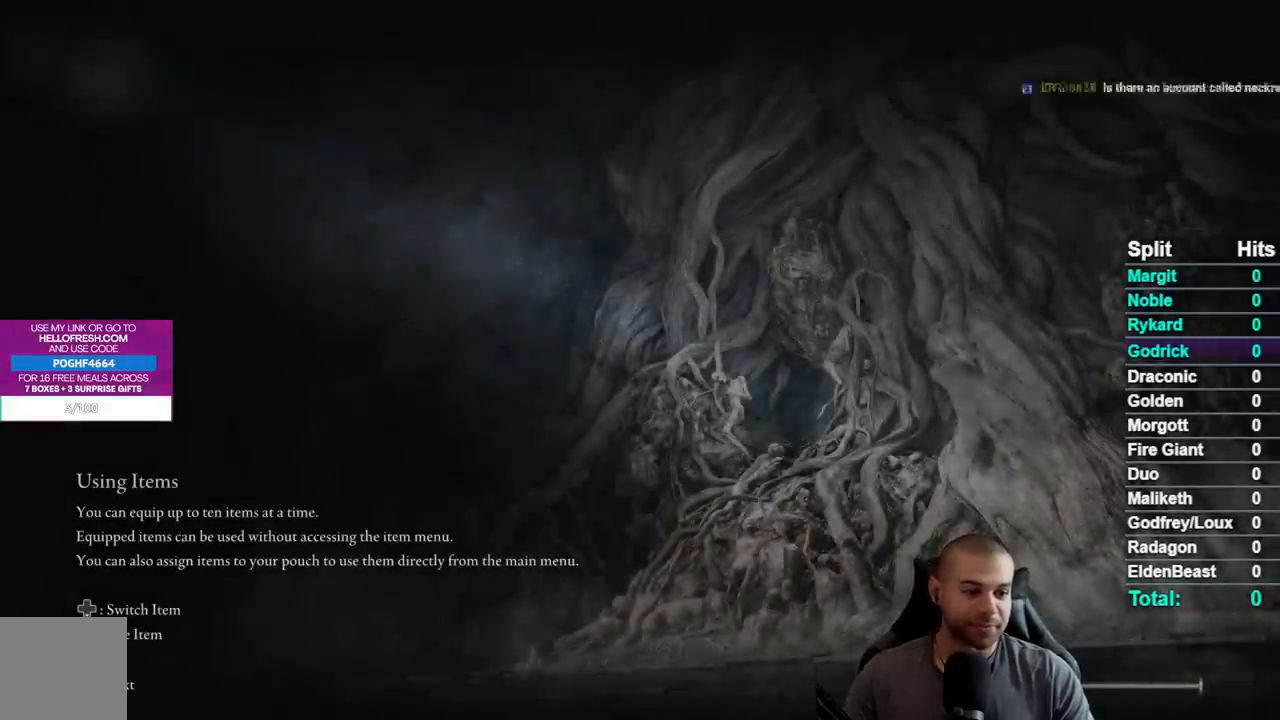
{"buttons": [], "left_stick": "center", "right_stick": "center", "events": []}
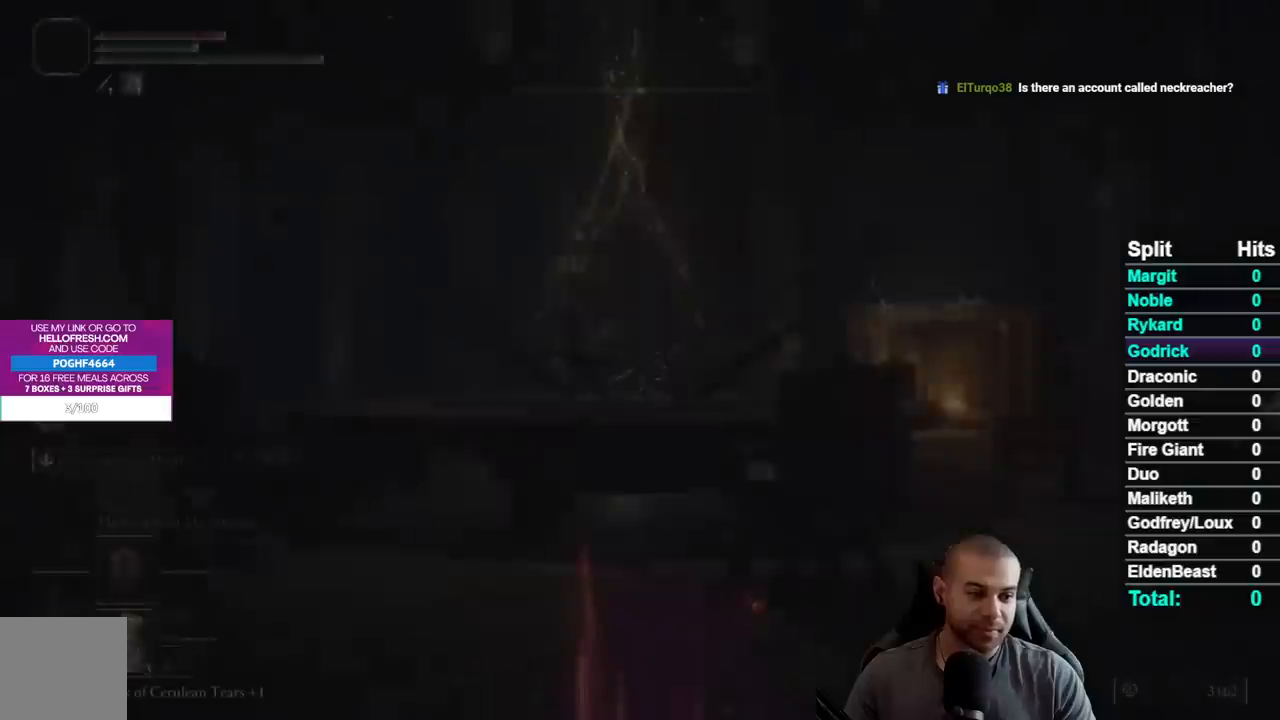
{"buttons": [], "left_stick": "up", "right_stick": "left", "events": [[467, "right_stick", "left"], [500, "left_stick", "up"]]}
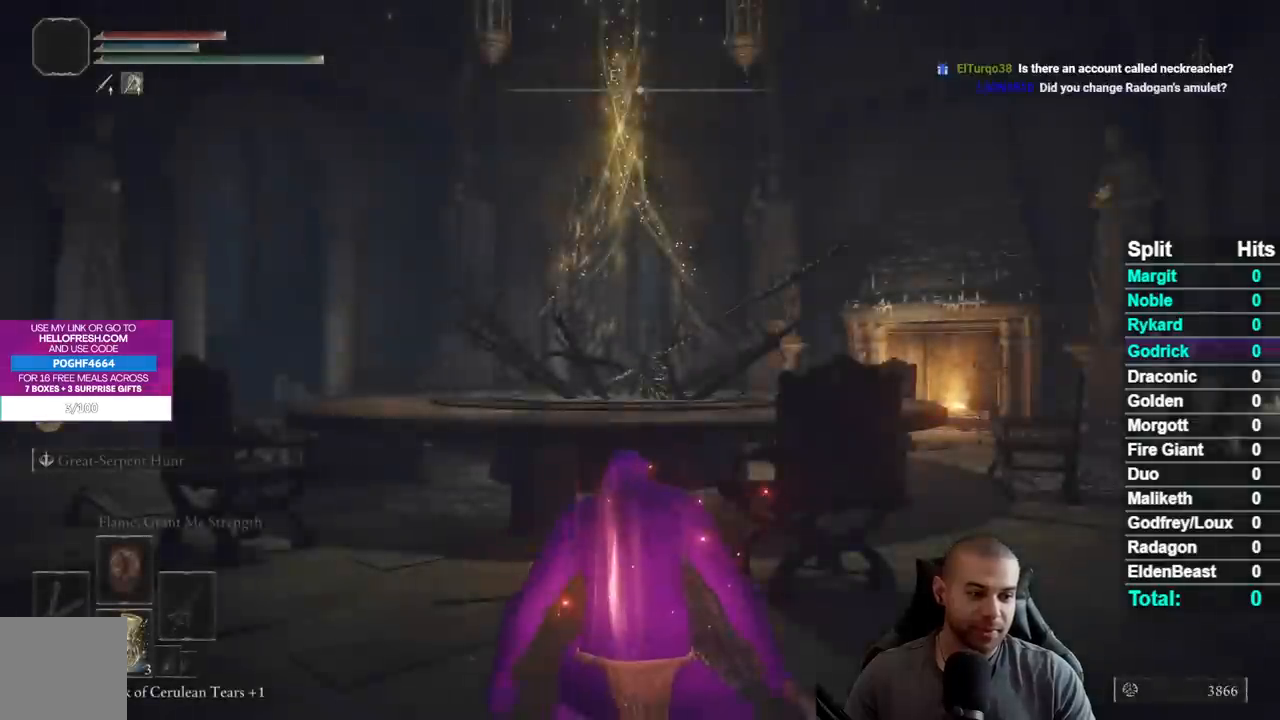
{"buttons": ["B"], "left_stick": "up", "right_stick": "center", "events": [[183, "right_stick", "center"], [267, "right_stick", "left"], [383, "right_stick", "center"], [500, "B", "down"]]}
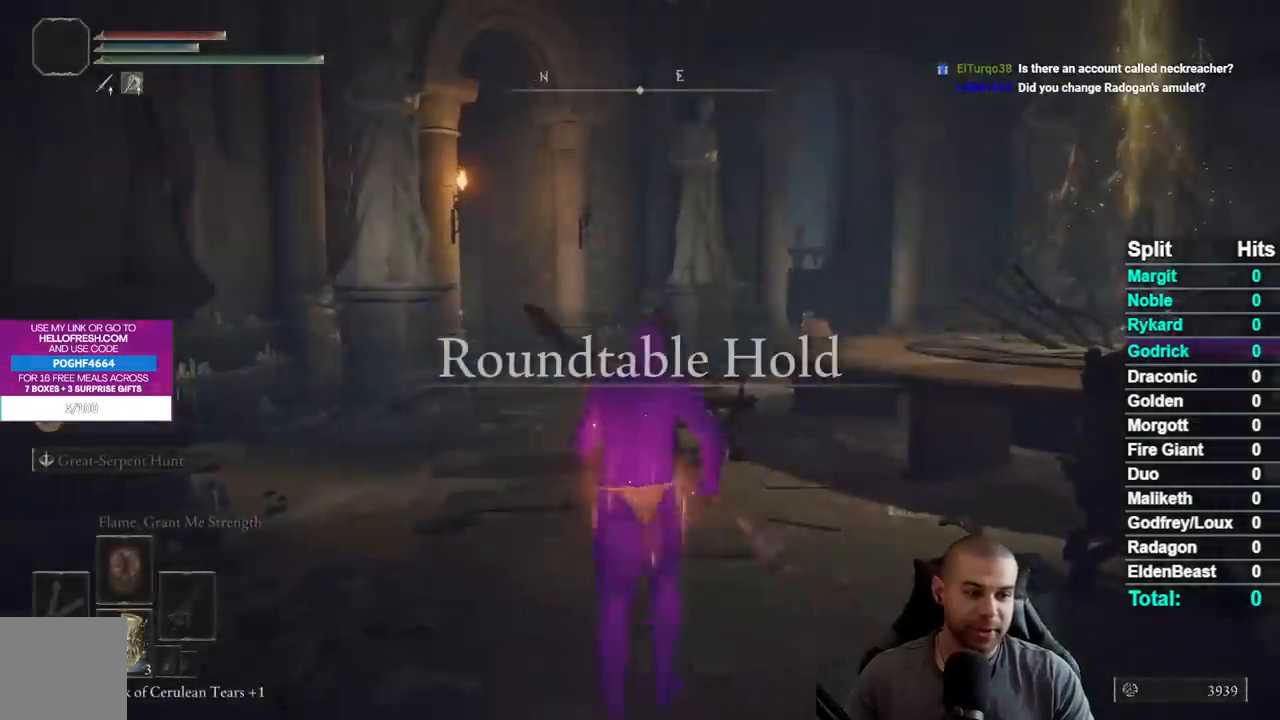
{"buttons": ["B"], "left_stick": "up", "right_stick": "center", "events": []}
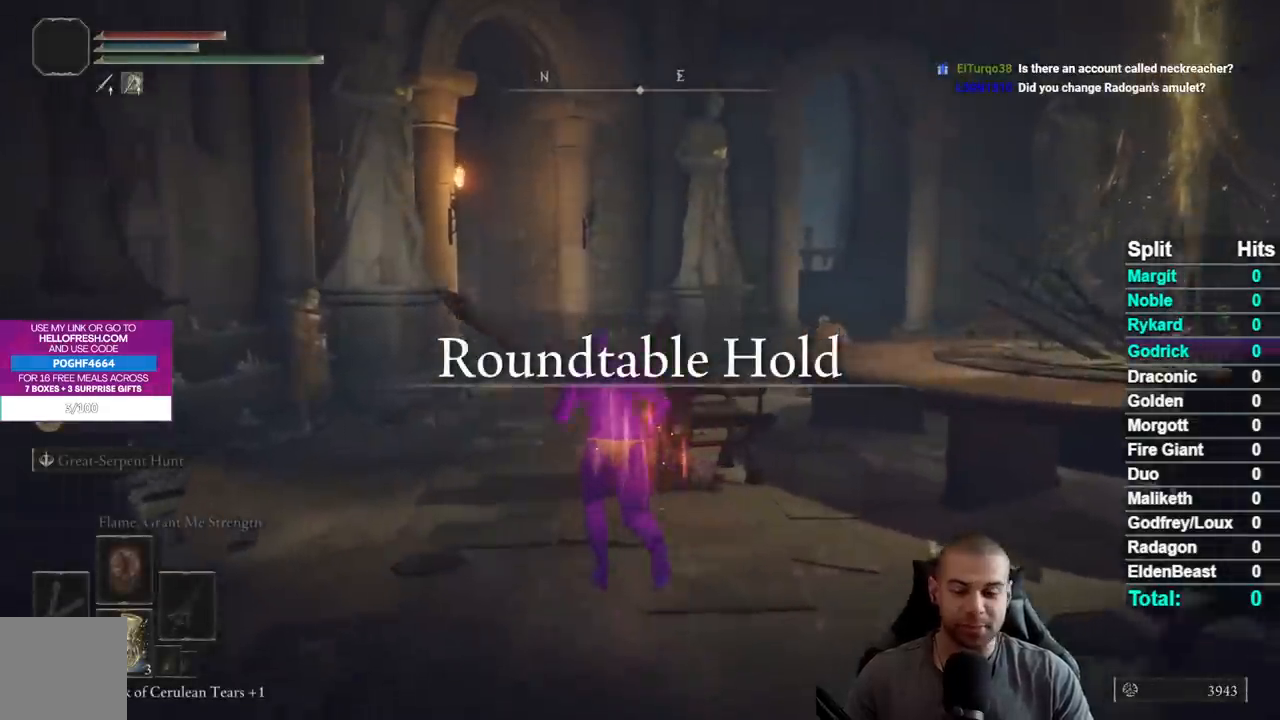
{"buttons": ["B"], "left_stick": "up", "right_stick": "down-left", "events": [[433, "right_stick", "down-left"]]}
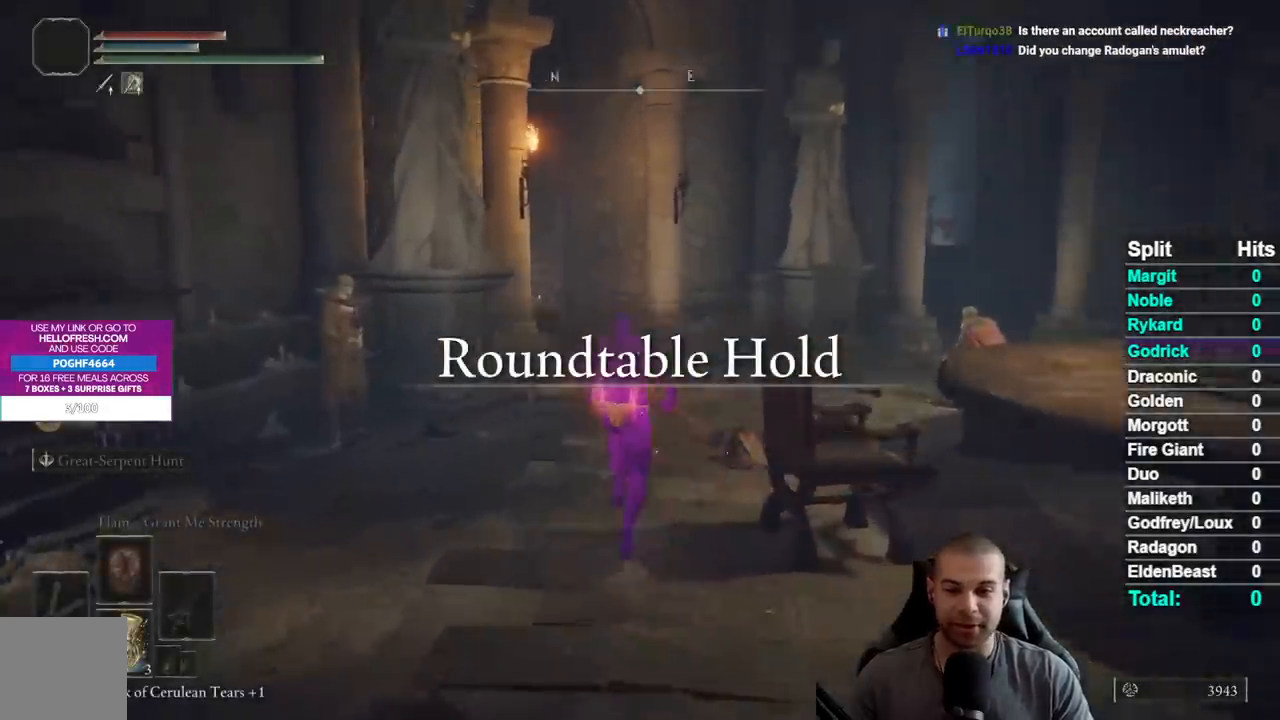
{"buttons": ["B"], "left_stick": "up-right", "right_stick": "center", "events": [[150, "right_stick", "center"], [300, "left_stick", "up-right"], [317, "right_stick", "left"], [450, "right_stick", "center"]]}
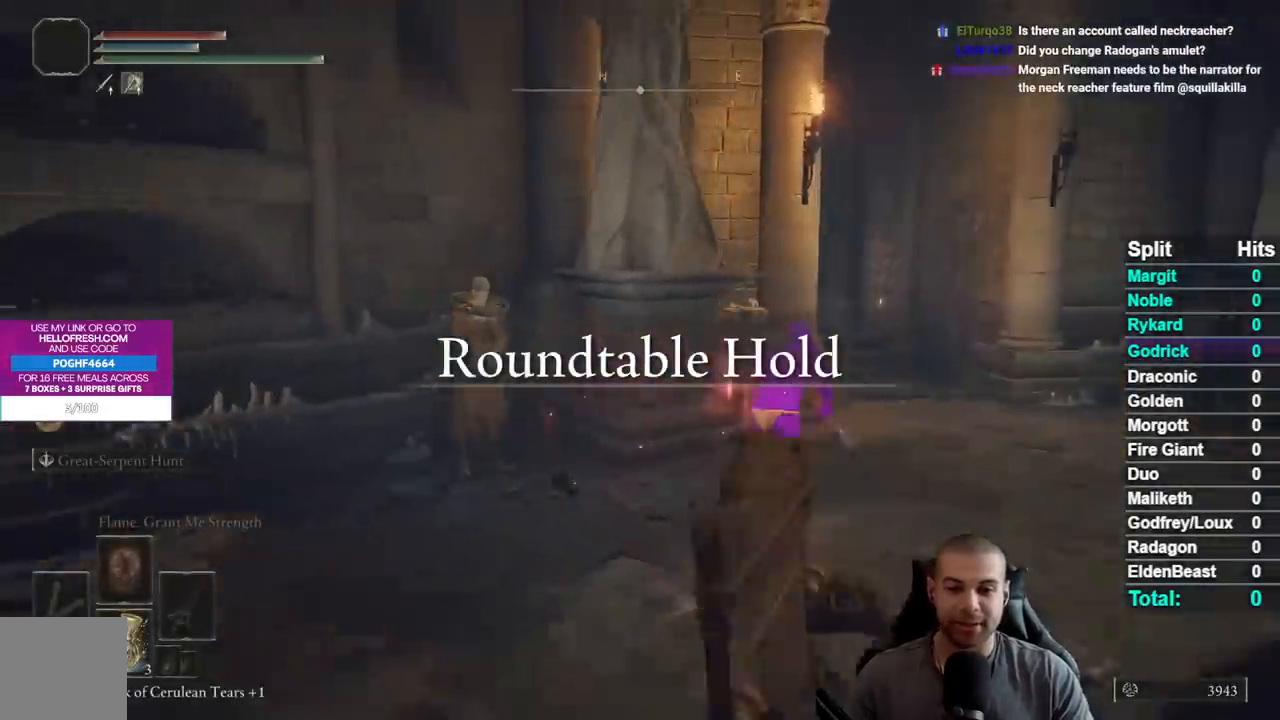
{"buttons": ["B"], "left_stick": "up-right", "right_stick": "left", "events": [[67, "right_stick", "left"], [217, "right_stick", "center"], [383, "right_stick", "left"]]}
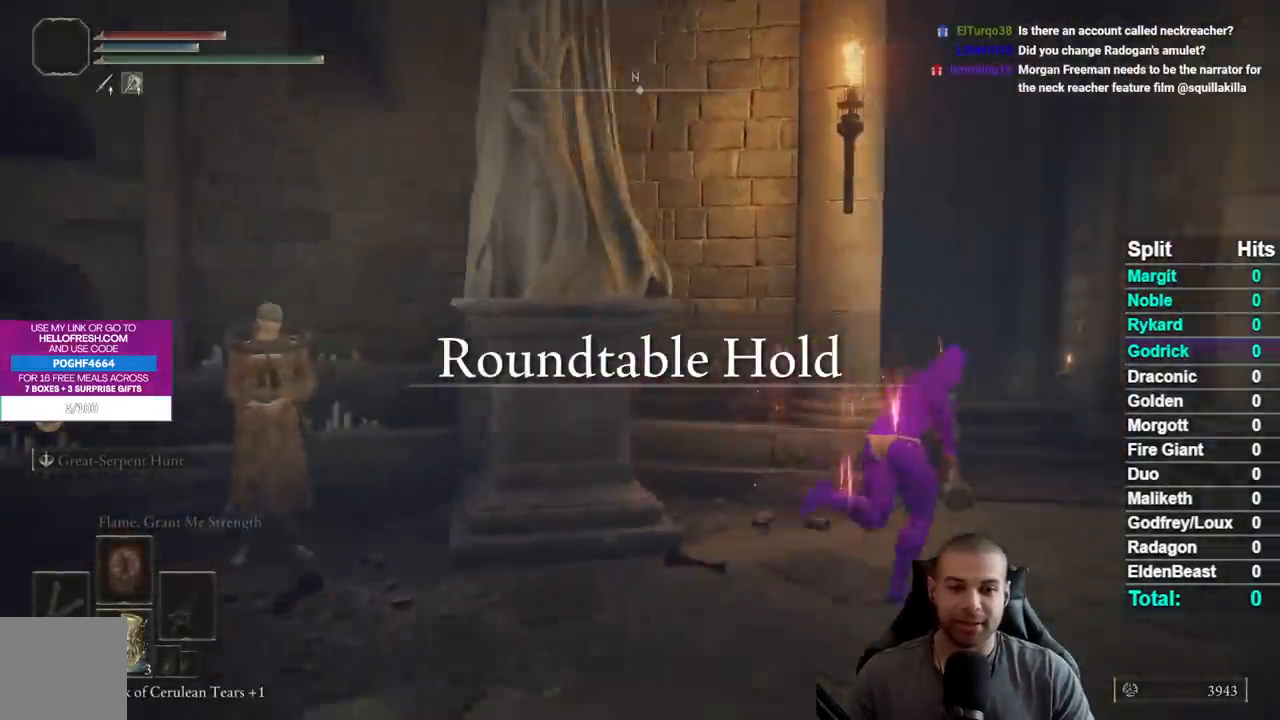
{"buttons": ["B"], "left_stick": "up-right", "right_stick": "center", "events": [[17, "right_stick", "center"], [217, "right_stick", "left"], [317, "right_stick", "center"]]}
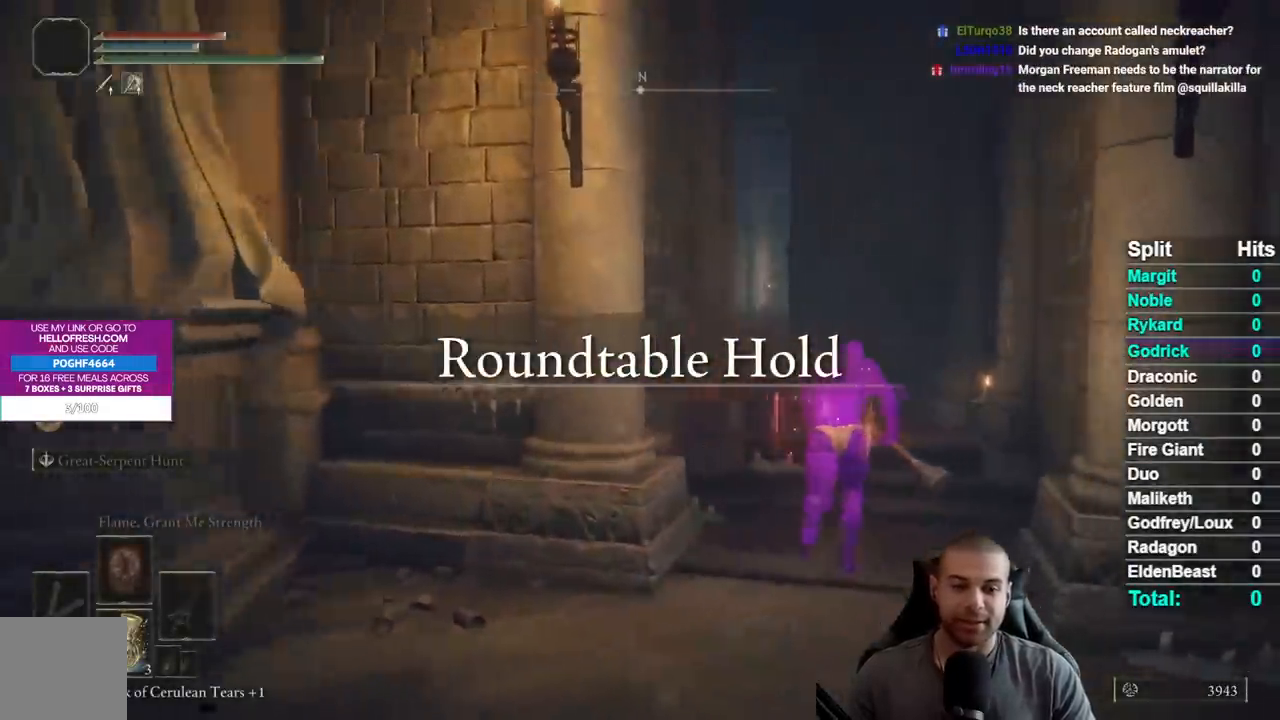
{"buttons": ["B"], "left_stick": "up", "right_stick": "center", "events": [[17, "B", "up"], [133, "B", "down"], [267, "left_stick", "up"]]}
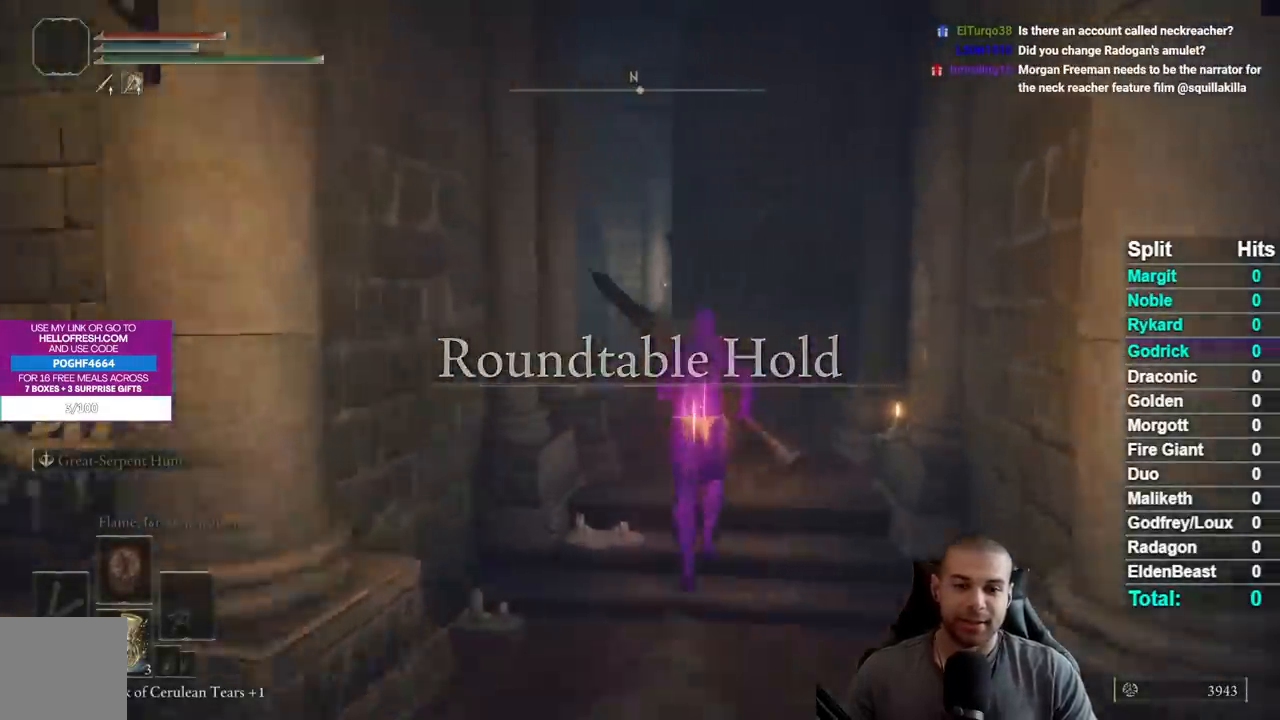
{"buttons": ["B"], "left_stick": "up", "right_stick": "center", "events": []}
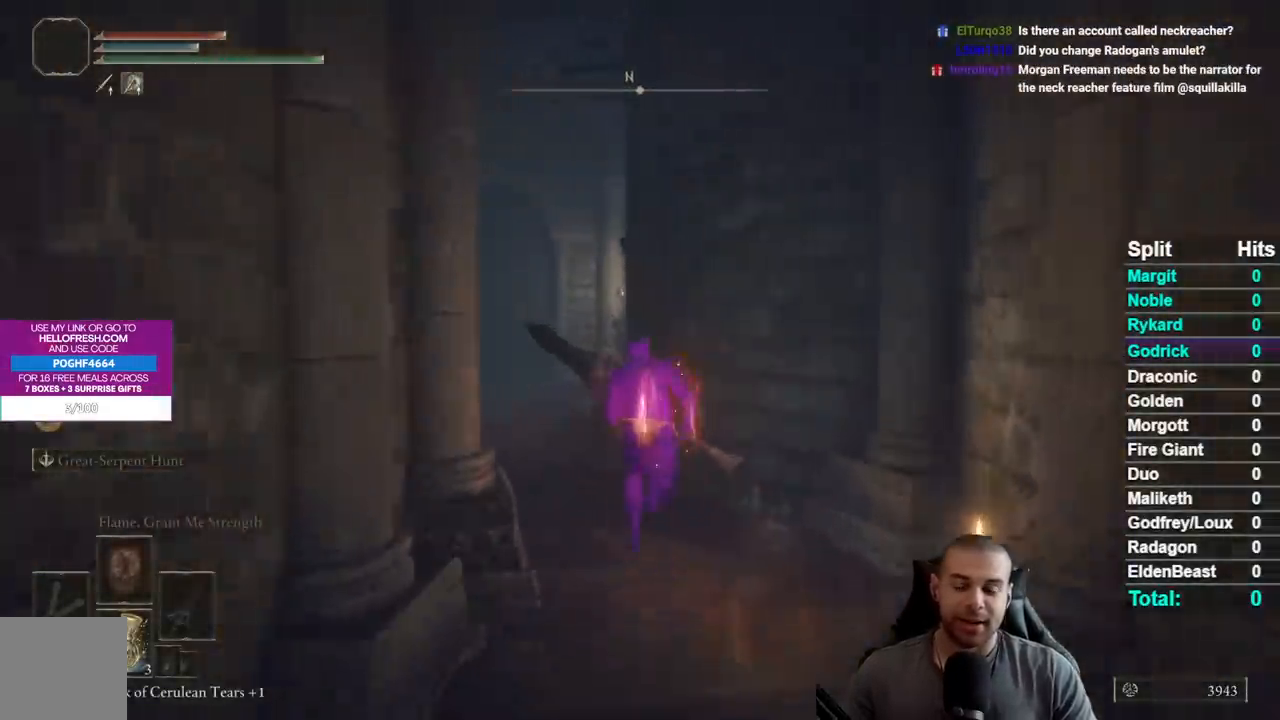
{"buttons": ["B"], "left_stick": "up-left", "right_stick": "right", "events": [[350, "left_stick", "up-left"], [383, "right_stick", "right"]]}
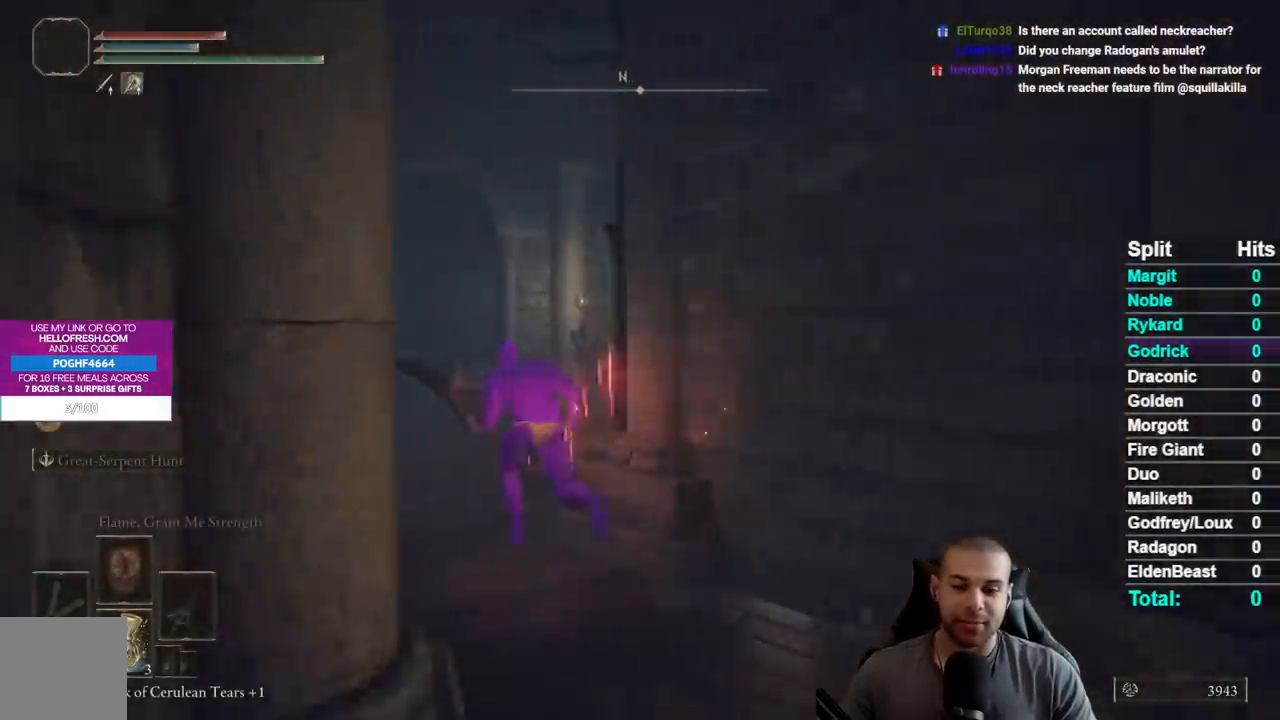
{"buttons": ["B"], "left_stick": "up", "right_stick": "right", "events": [[183, "left_stick", "up"]]}
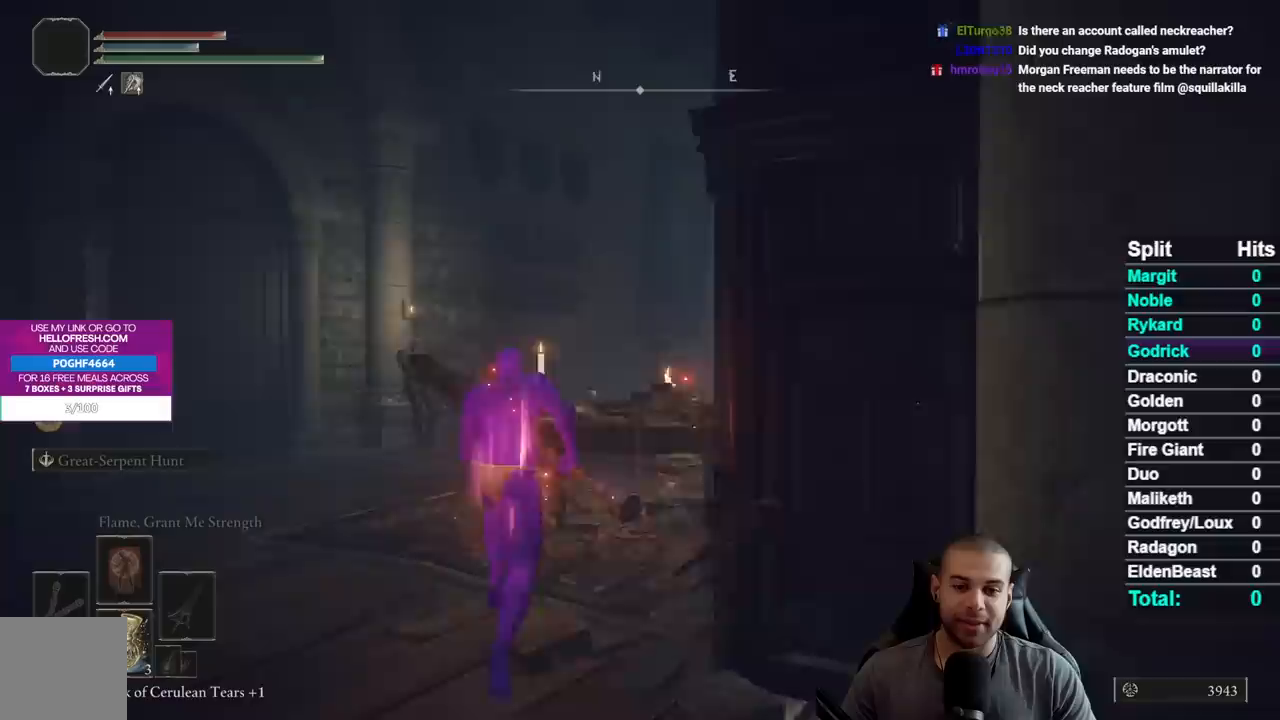
{"buttons": ["B"], "left_stick": "up-left", "right_stick": "right", "events": [[133, "left_stick", "up-left"]]}
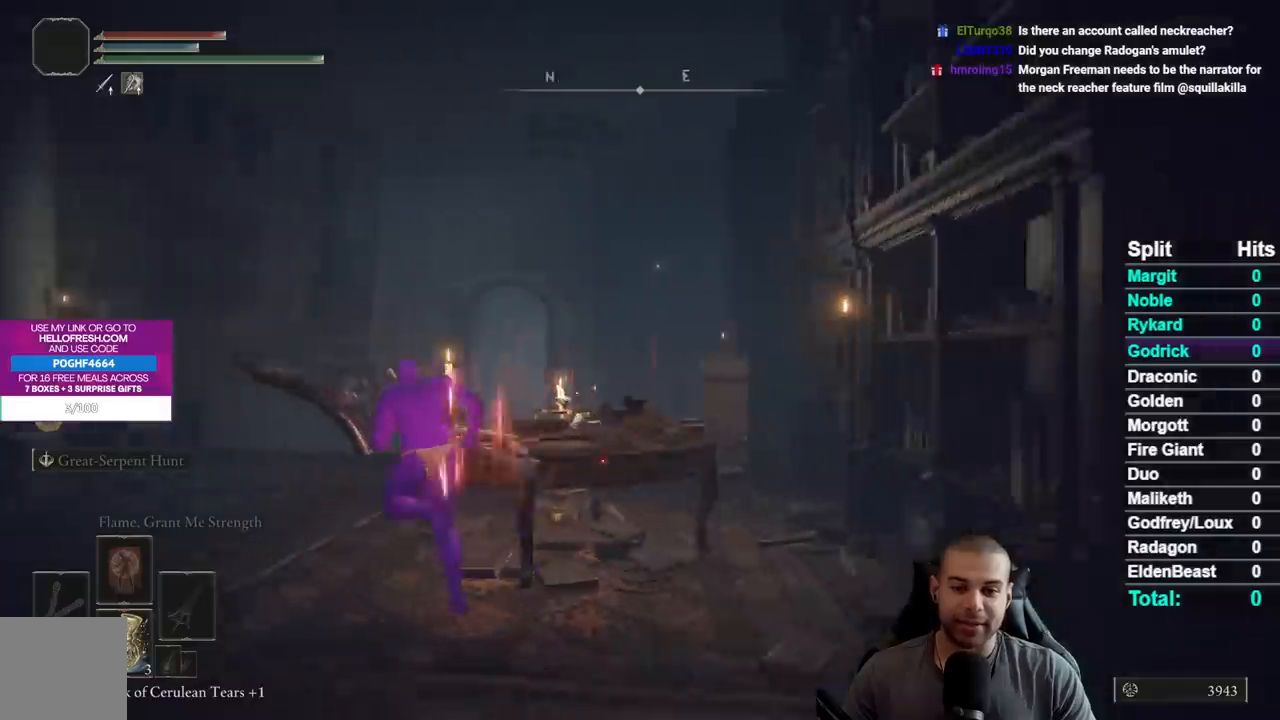
{"buttons": ["B"], "left_stick": "up-left", "right_stick": "right", "events": []}
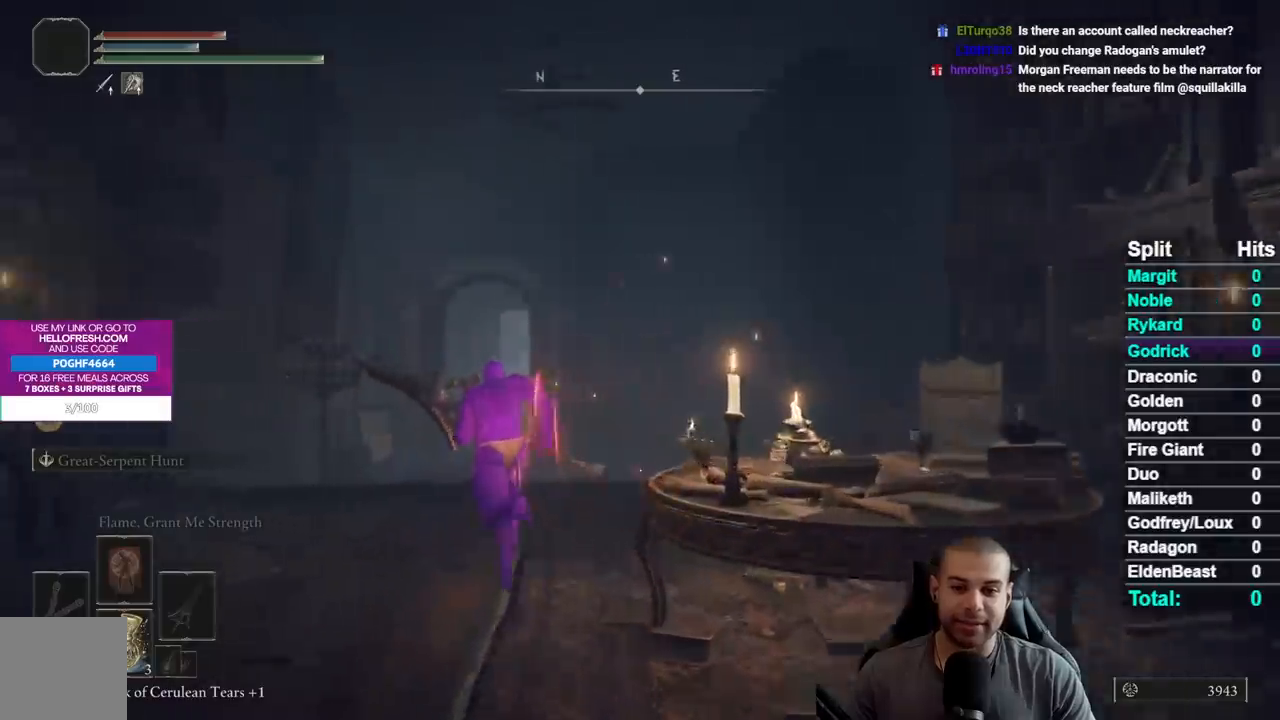
{"buttons": ["B"], "left_stick": "up", "right_stick": "right", "events": [[183, "left_stick", "up"]]}
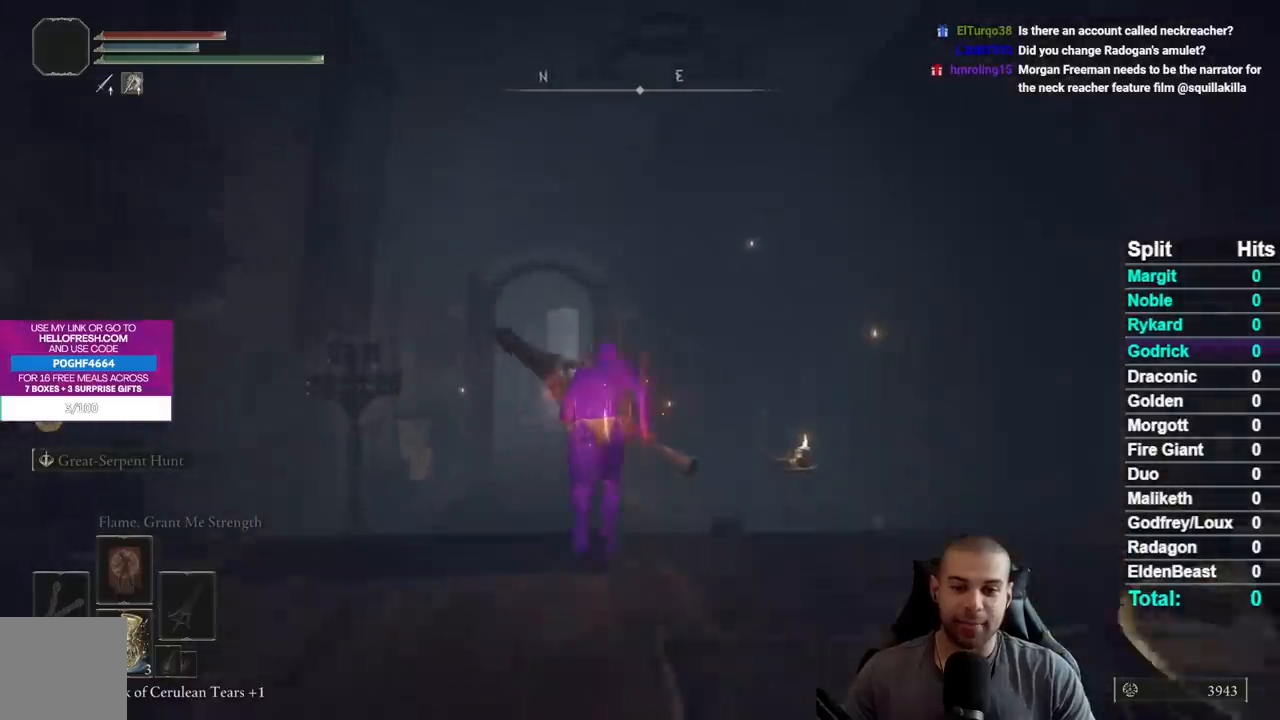
{"buttons": ["B"], "left_stick": "left", "right_stick": "right", "events": [[350, "left_stick", "left"]]}
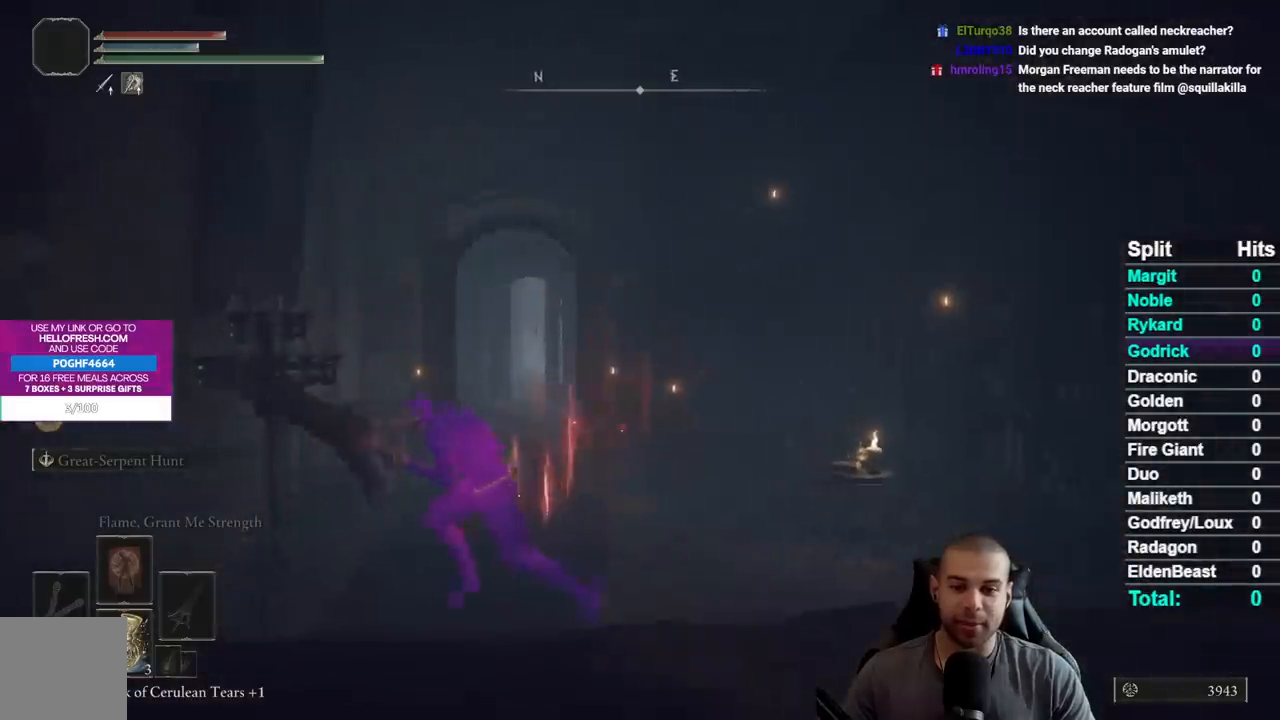
{"buttons": ["B"], "left_stick": "down-right", "right_stick": "right", "events": [[133, "left_stick", "up"], [250, "left_stick", "right"], [400, "left_stick", "down-right"]]}
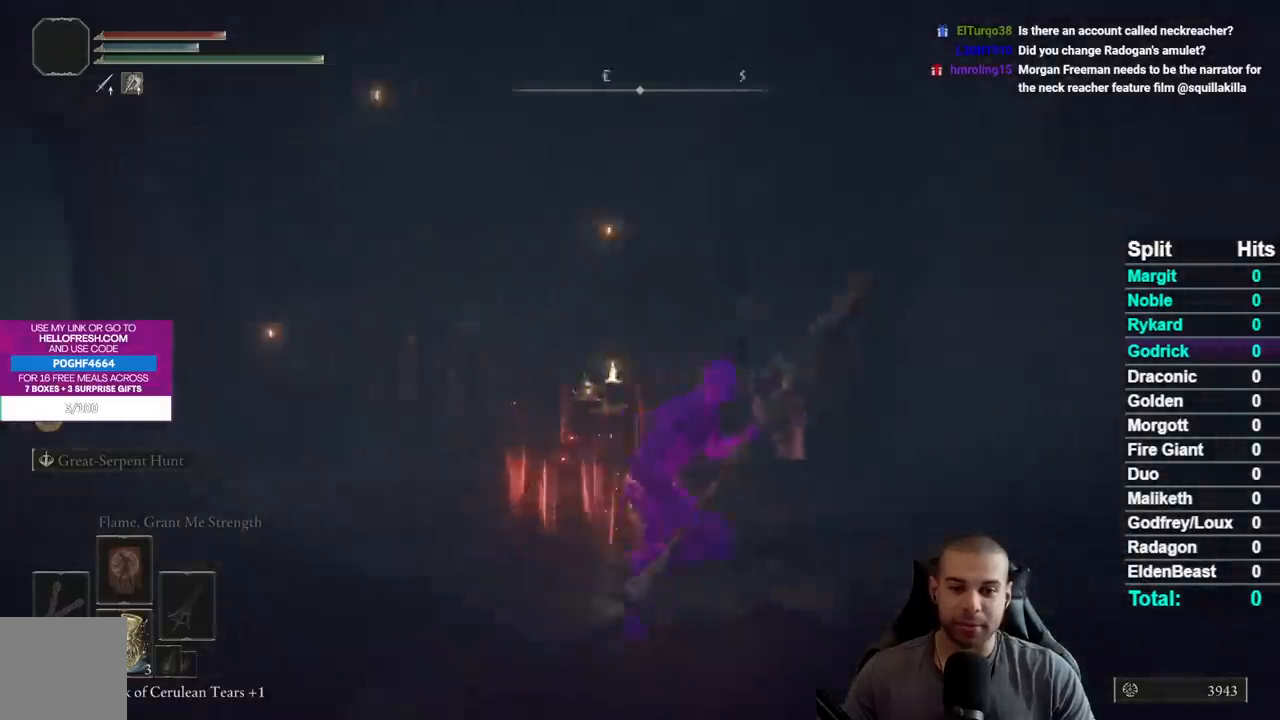
{"buttons": ["B"], "left_stick": "up-right", "right_stick": "center", "events": [[33, "left_stick", "right"], [183, "left_stick", "up-right"], [333, "right_stick", "center"]]}